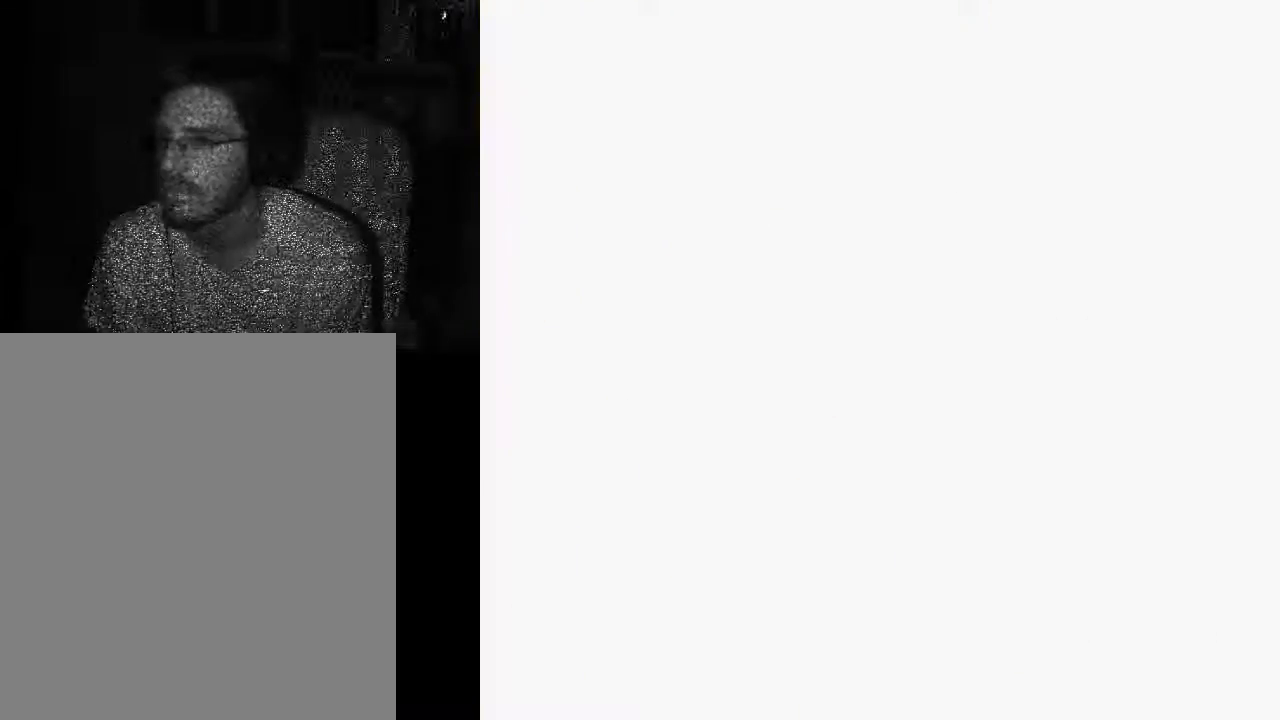
Gameplay with a controller (Xbox layout); each line is a JSON object with the inputs held at the frame after it (dt_ms = milliseconds from this image to that frame). "events" lists button and stick changes between this image and that frame as [ms after this image, input, new state], when the widget could be followed in between. Not read: L3 R3.
{"dt_ms": 500, "buttons": ["A"], "left_stick": "center", "right_stick": "center", "events": [[500, "A", "down"]]}
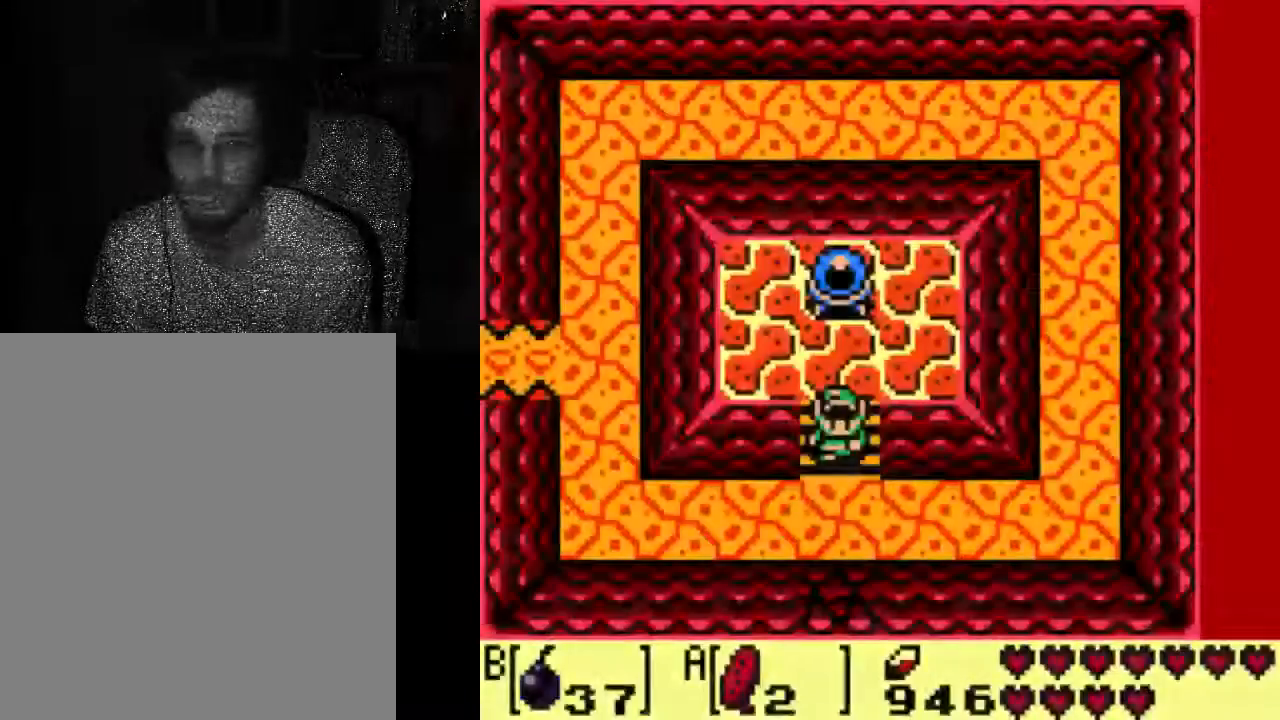
{"dt_ms": 500, "buttons": [], "left_stick": "center", "right_stick": "center", "events": [[100, "A", "up"]]}
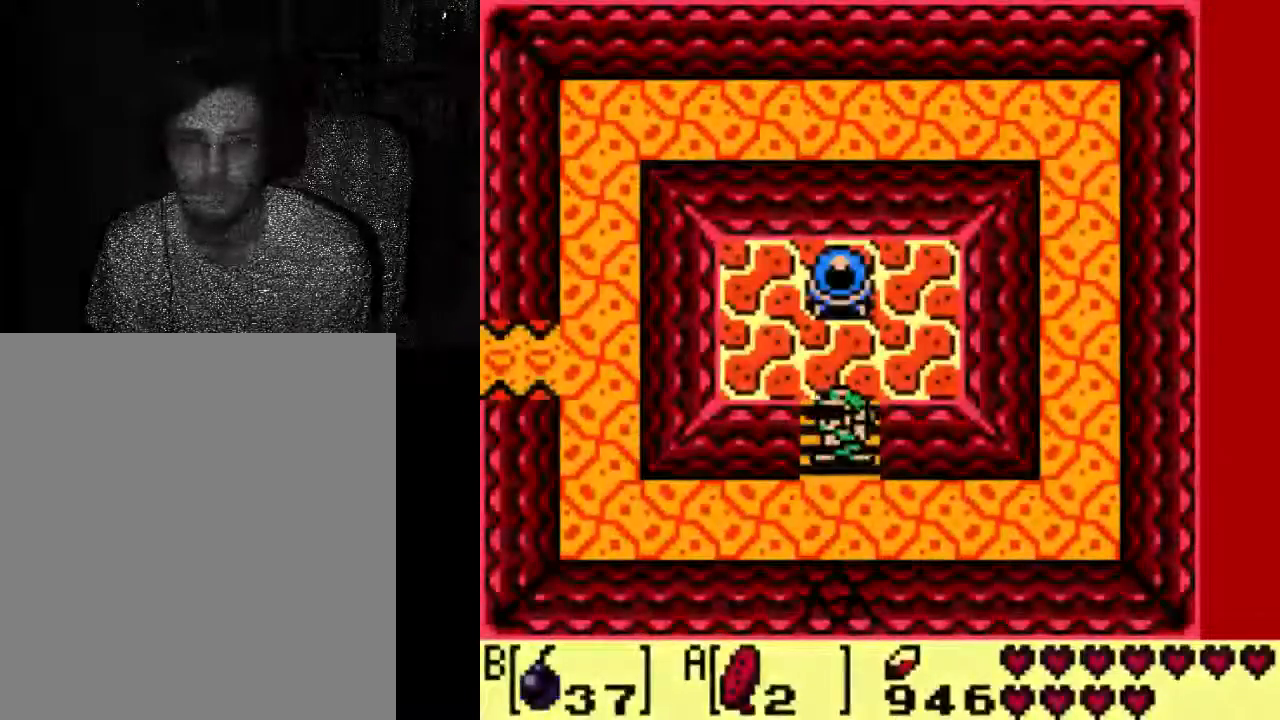
{"dt_ms": 500, "buttons": ["A"], "left_stick": "center", "right_stick": "center", "events": [[200, "A", "down"]]}
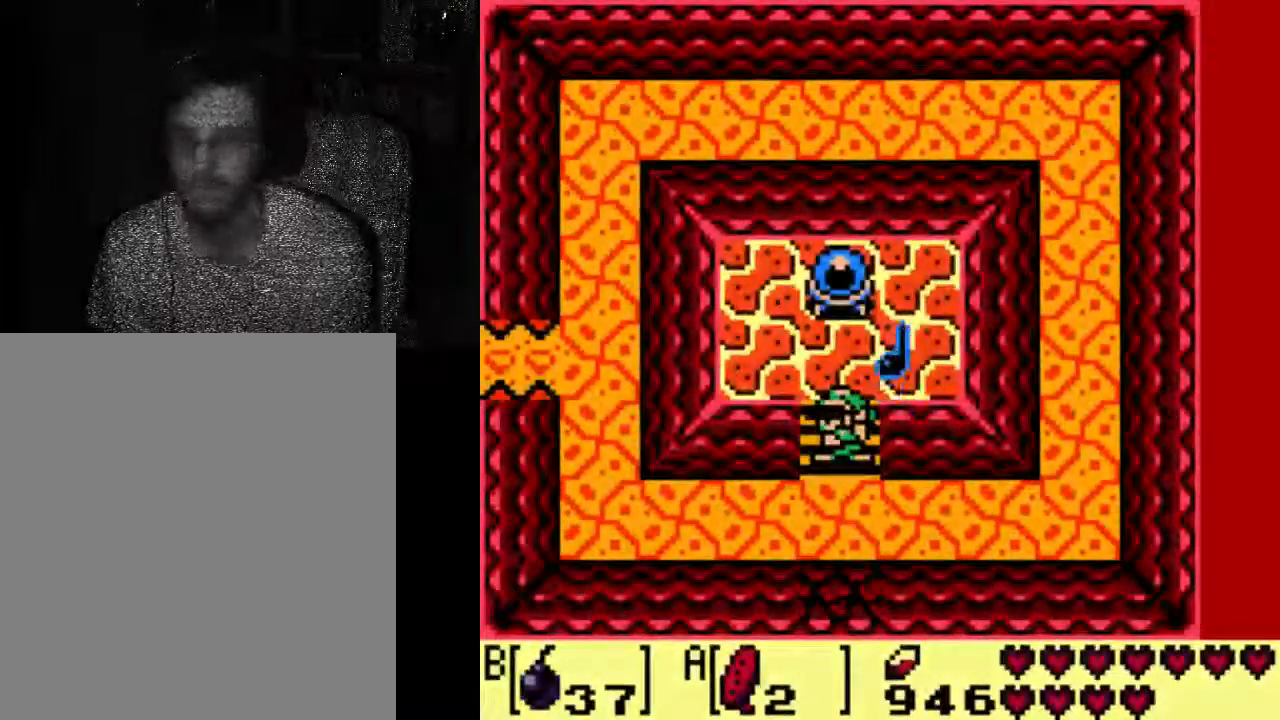
{"dt_ms": 1000, "buttons": ["A"], "left_stick": "center", "right_stick": "center"}
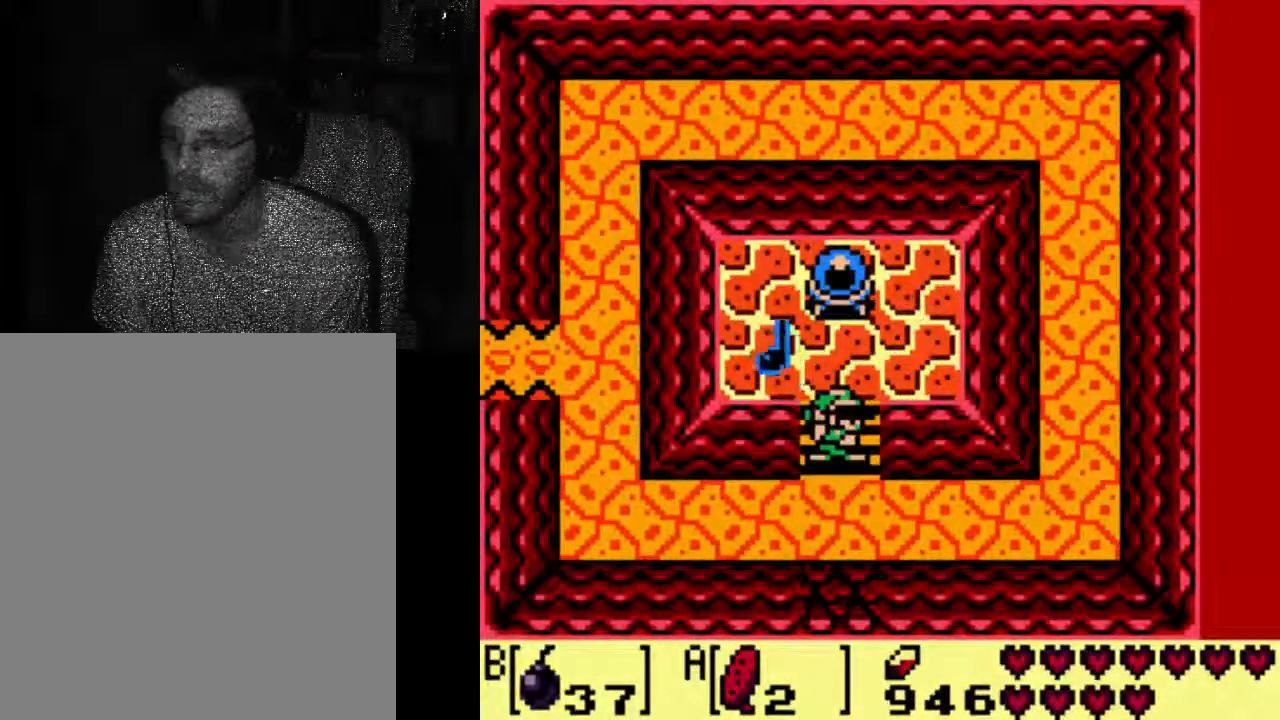
{"dt_ms": 500, "buttons": ["A"], "left_stick": "center", "right_stick": "center", "events": []}
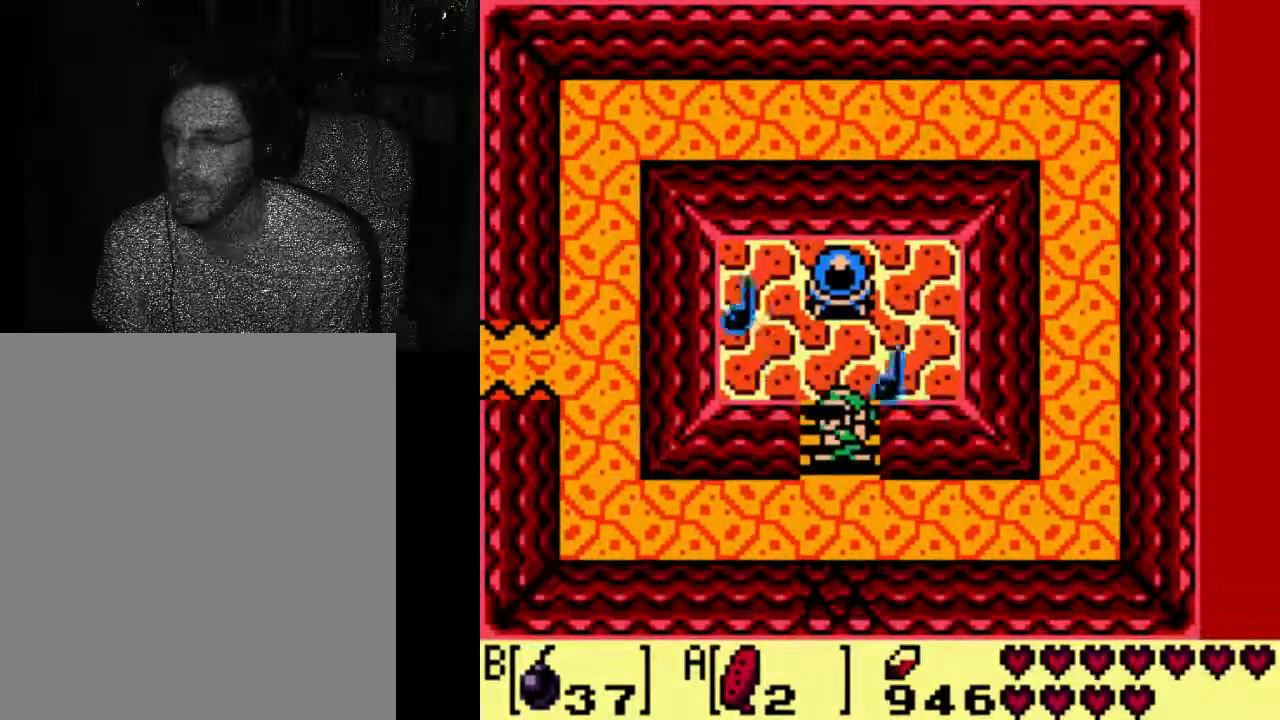
{"dt_ms": 500, "buttons": ["A"], "left_stick": "center", "right_stick": "center", "events": []}
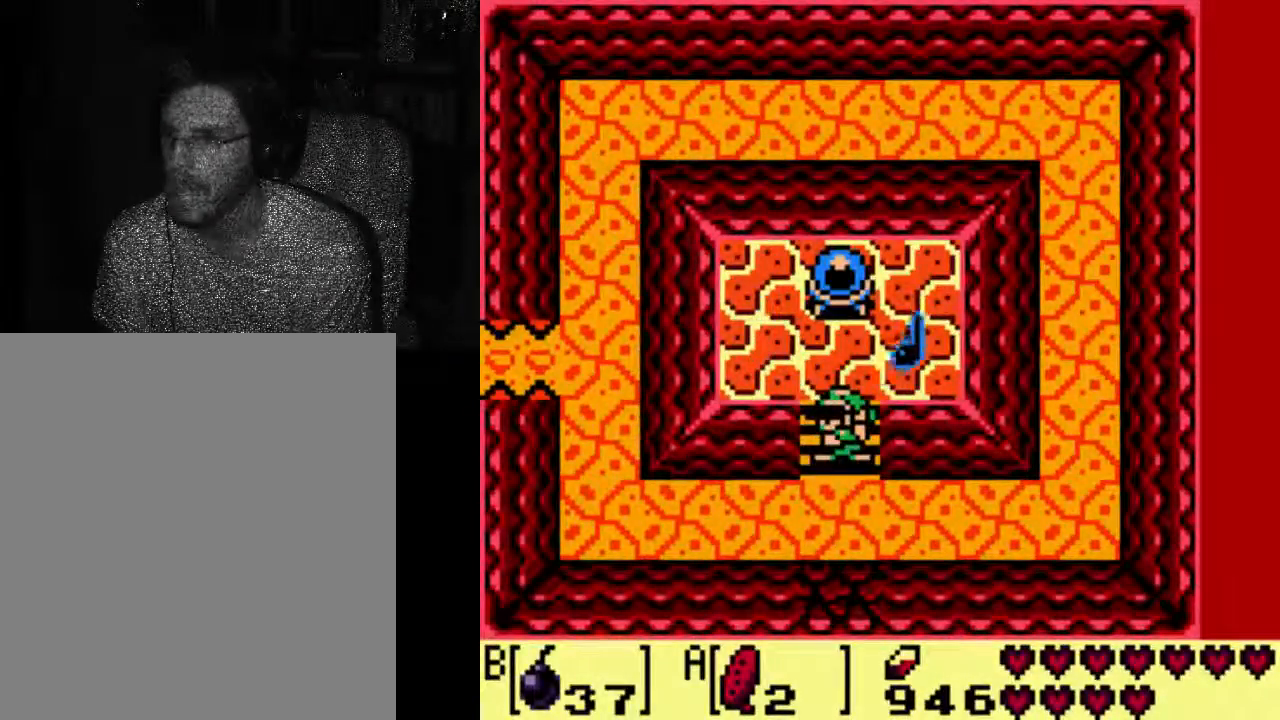
{"dt_ms": 500, "buttons": ["A"], "left_stick": "center", "right_stick": "center", "events": []}
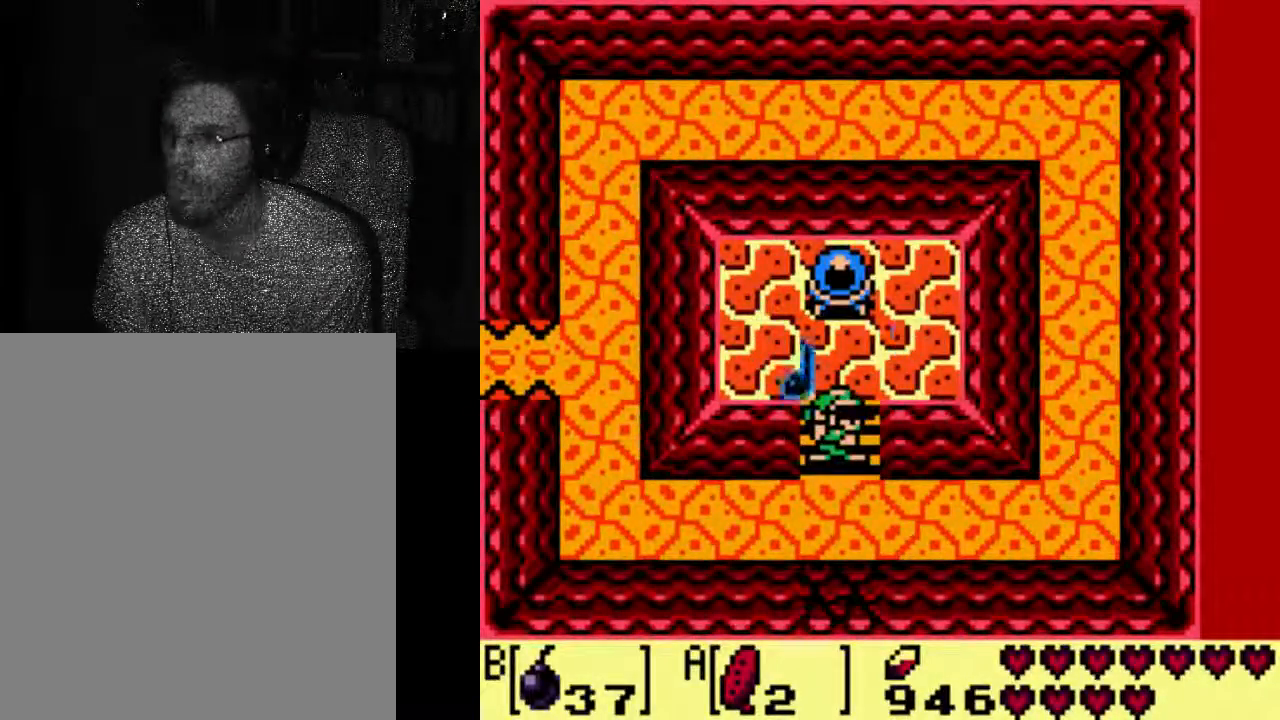
{"dt_ms": 500, "buttons": [], "left_stick": "center", "right_stick": "center", "events": [[367, "A", "up"]]}